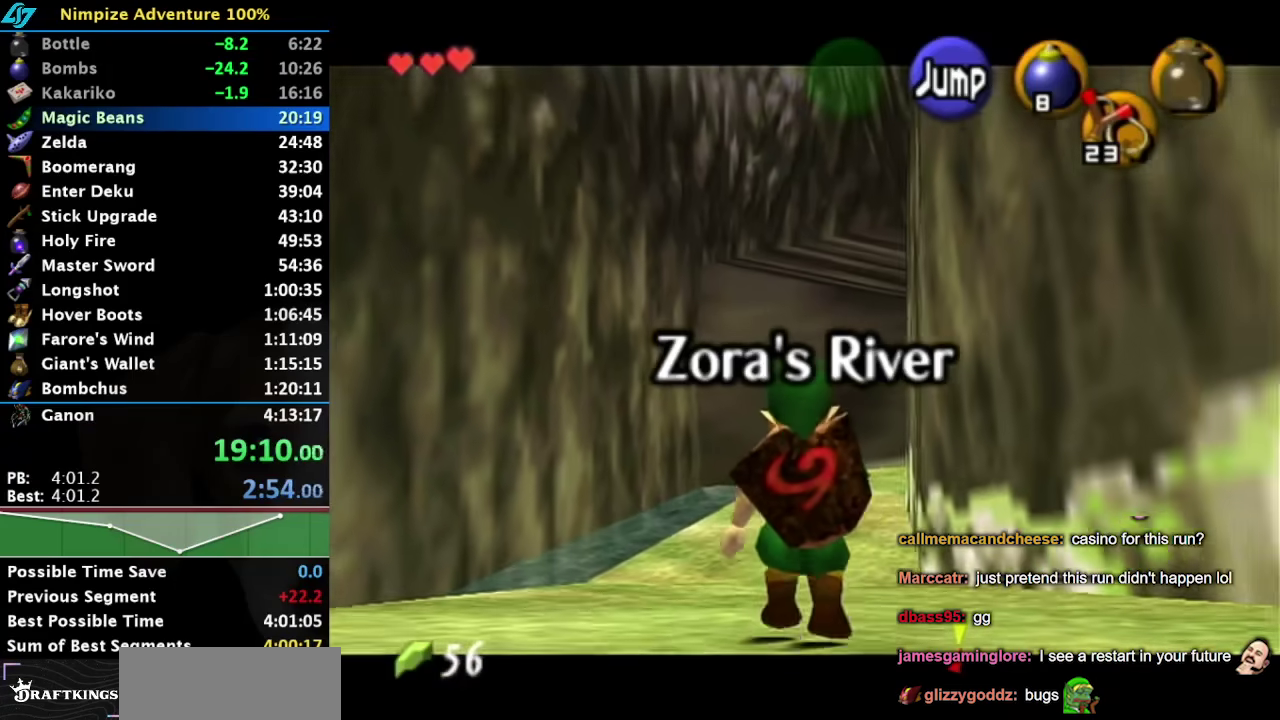
Gameplay with a controller (Nintendo layout); each line is a JSON object with the inputs held at the frame after it. "events" lists button and stick changes between this image and that frame as [ms after this image, input, new state], when the widget could be followed in between. Not read: L3 R3.
{"buttons": ["L1"], "left_stick": "down", "right_stick": "center", "events": []}
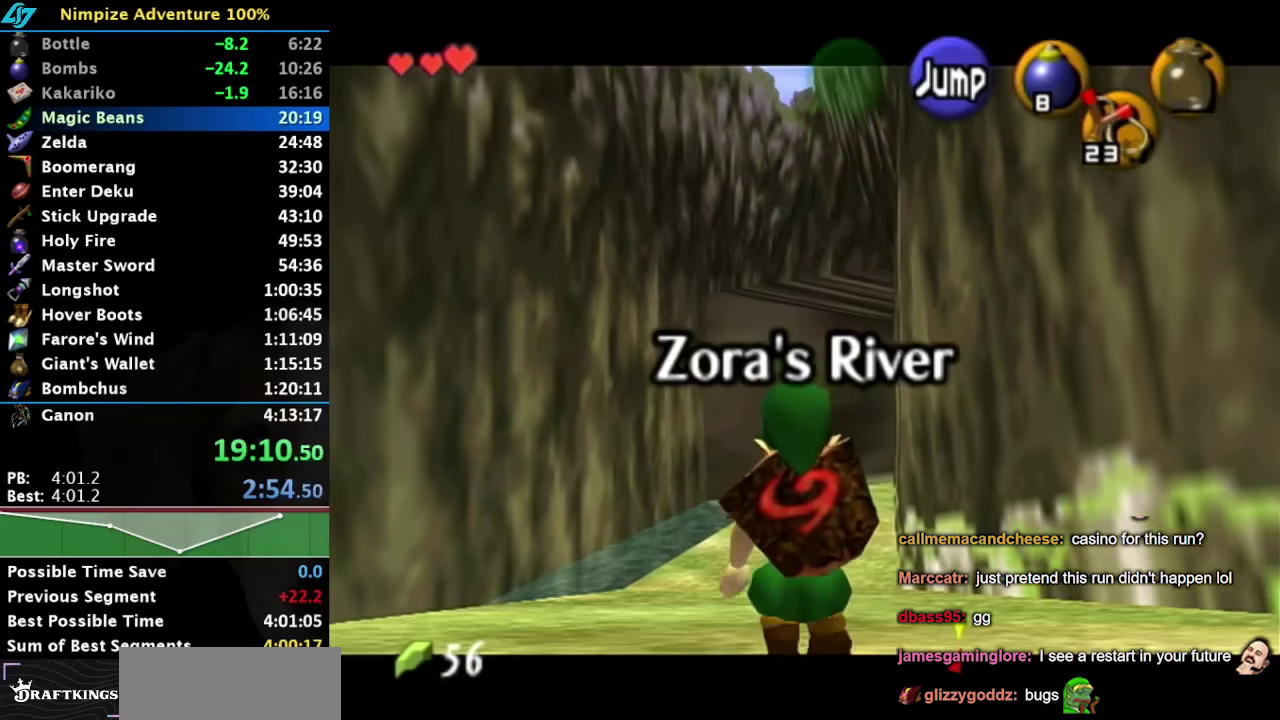
{"buttons": ["L1"], "left_stick": "down", "right_stick": "center", "events": []}
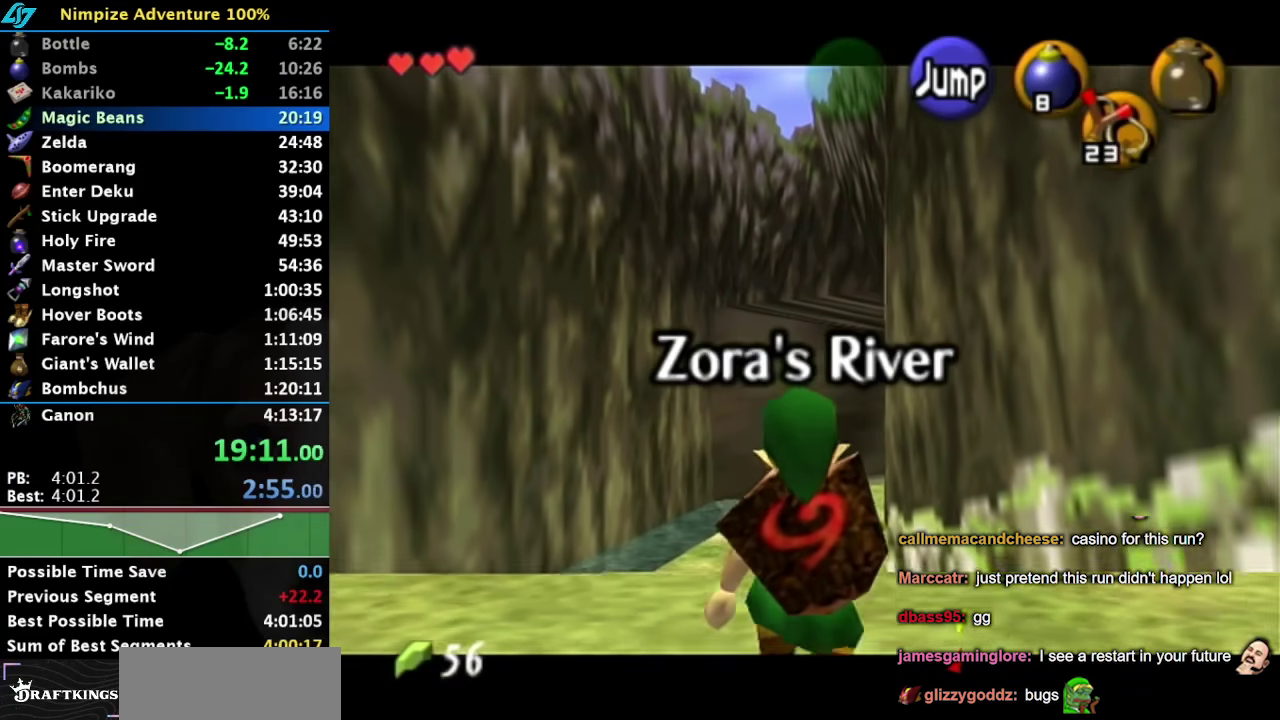
{"buttons": ["L1"], "left_stick": "down", "right_stick": "center", "events": []}
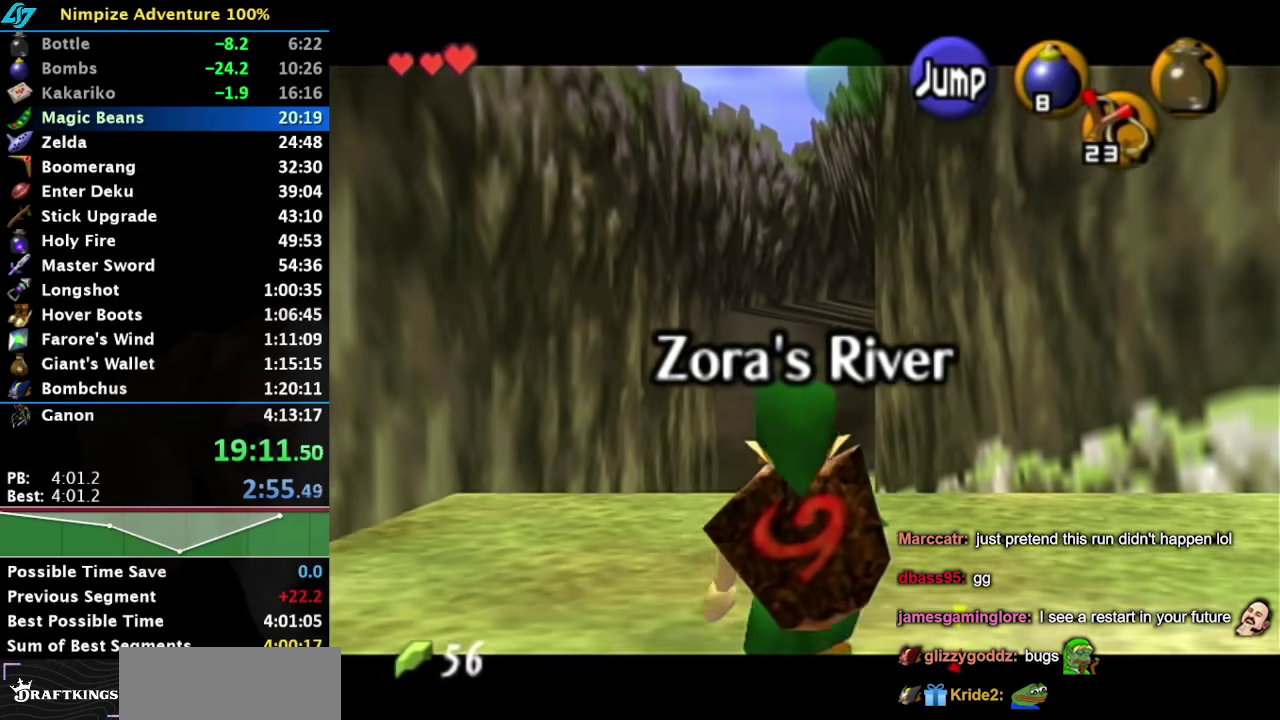
{"buttons": [], "left_stick": "up", "right_stick": "center", "events": [[350, "L1", "up"], [350, "left_stick", "up"]]}
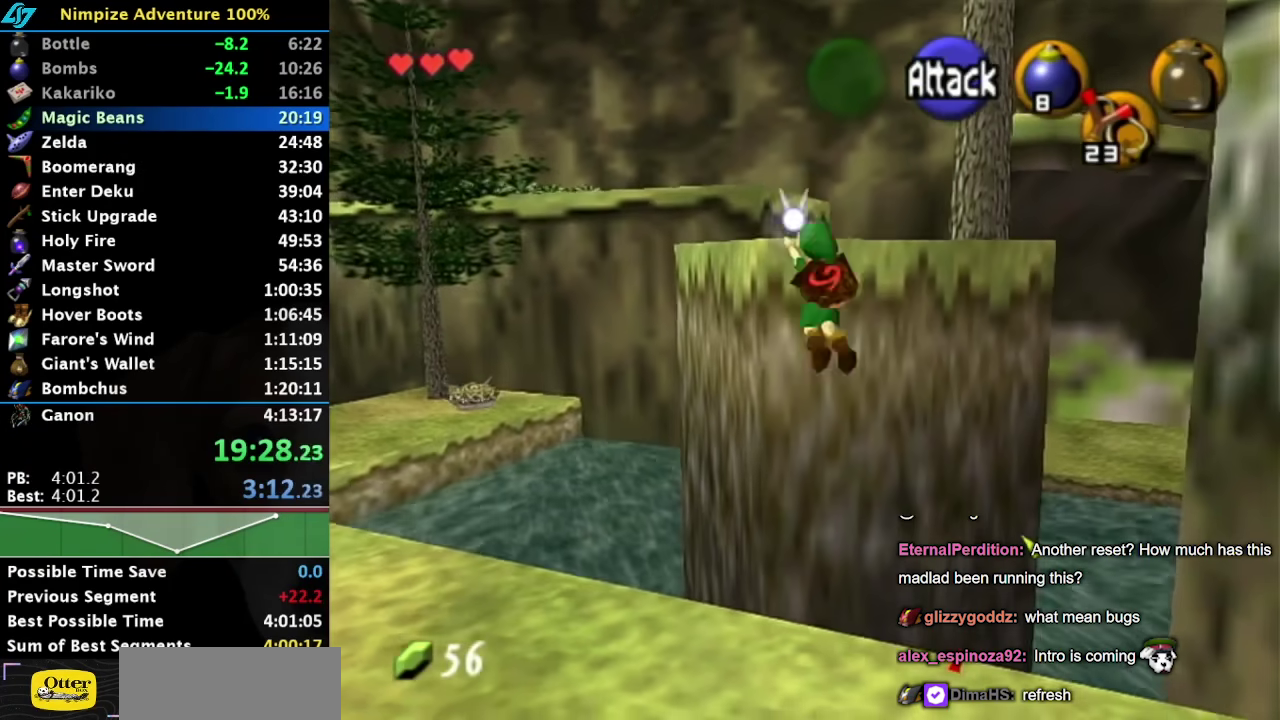
{"buttons": [], "left_stick": "up", "right_stick": "center", "events": []}
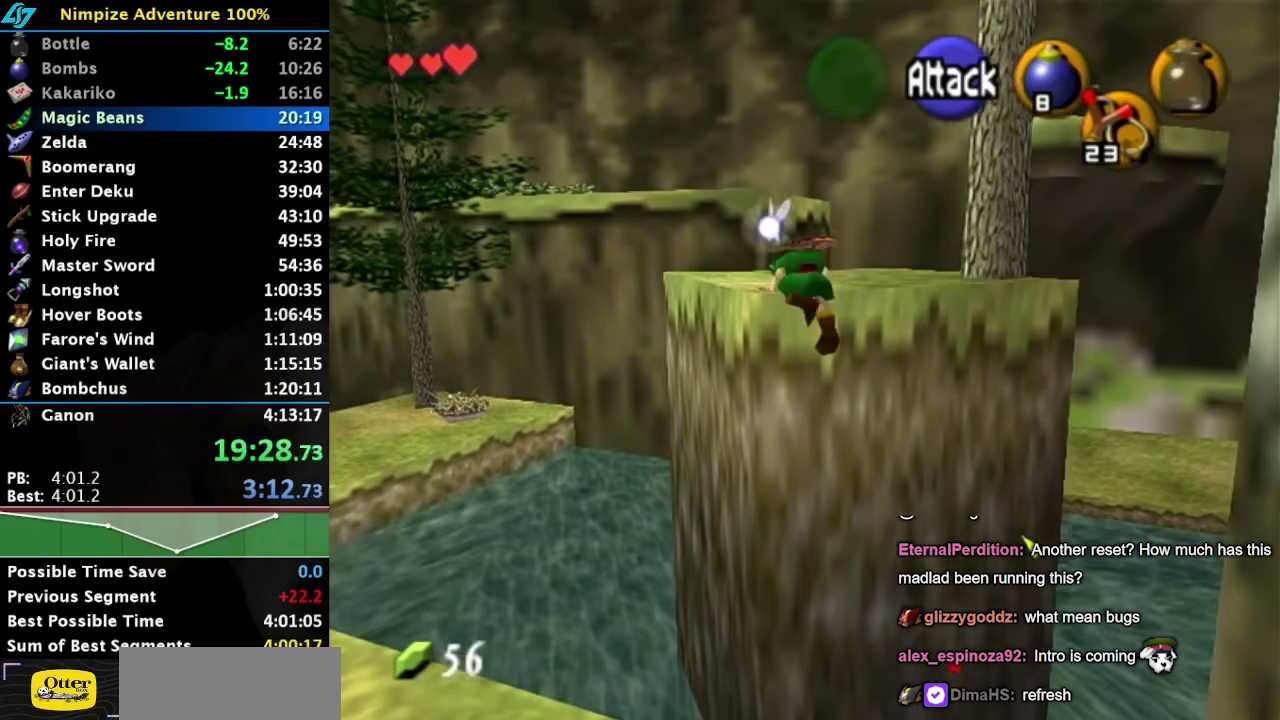
{"buttons": [], "left_stick": "up-right", "right_stick": "center", "events": [[400, "left_stick", "up-right"]]}
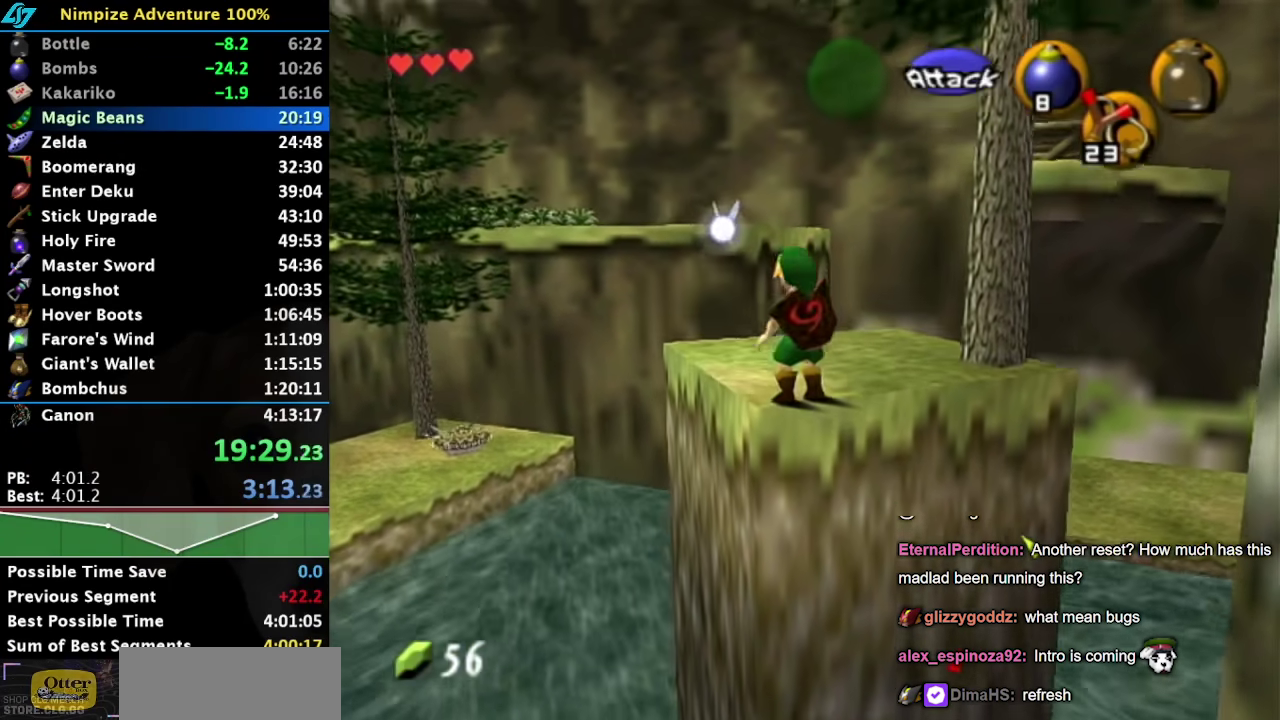
{"buttons": [], "left_stick": "center", "right_stick": "center", "events": [[317, "left_stick", "center"]]}
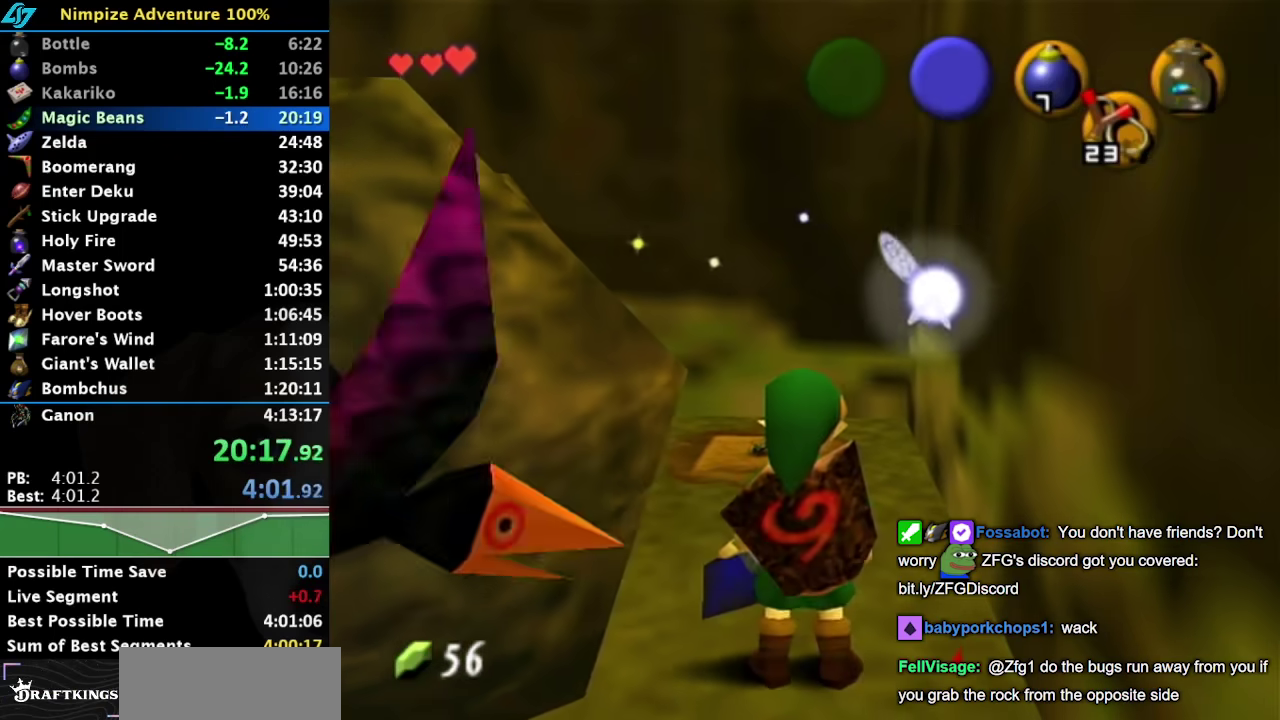
{"buttons": [], "left_stick": "center", "right_stick": "center", "events": []}
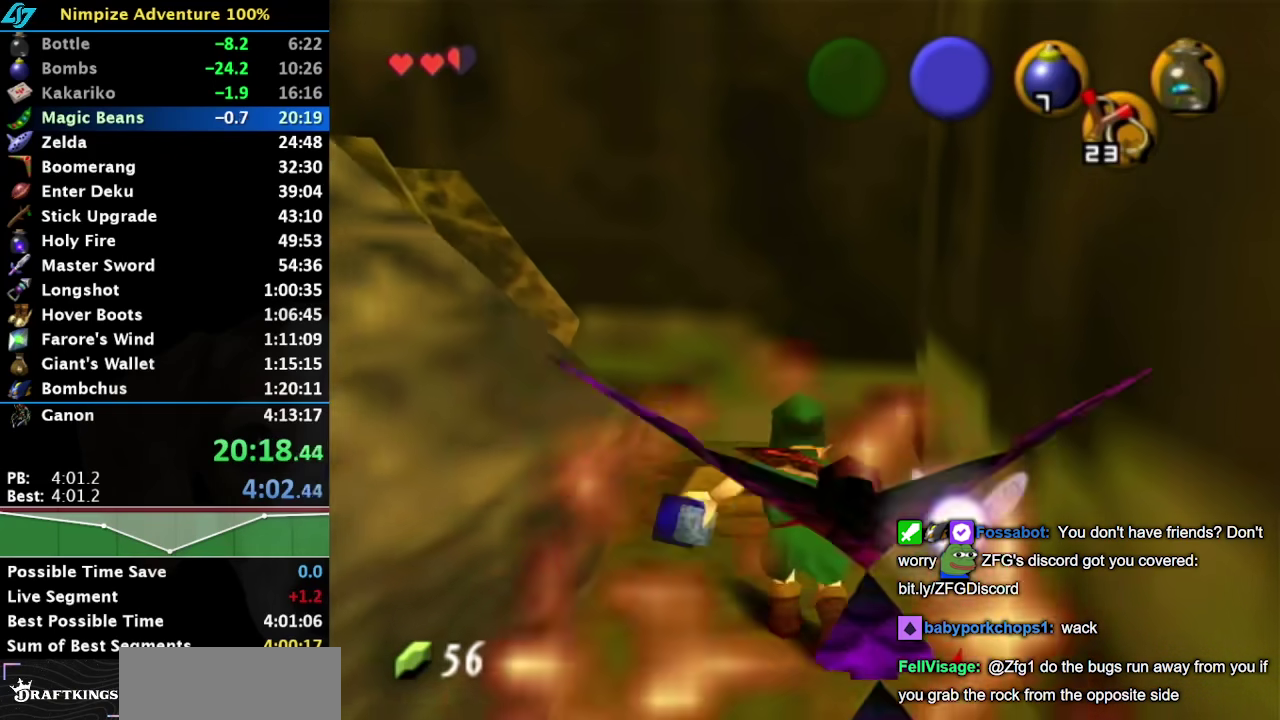
{"buttons": [], "left_stick": "down", "right_stick": "center", "events": [[367, "left_stick", "down"]]}
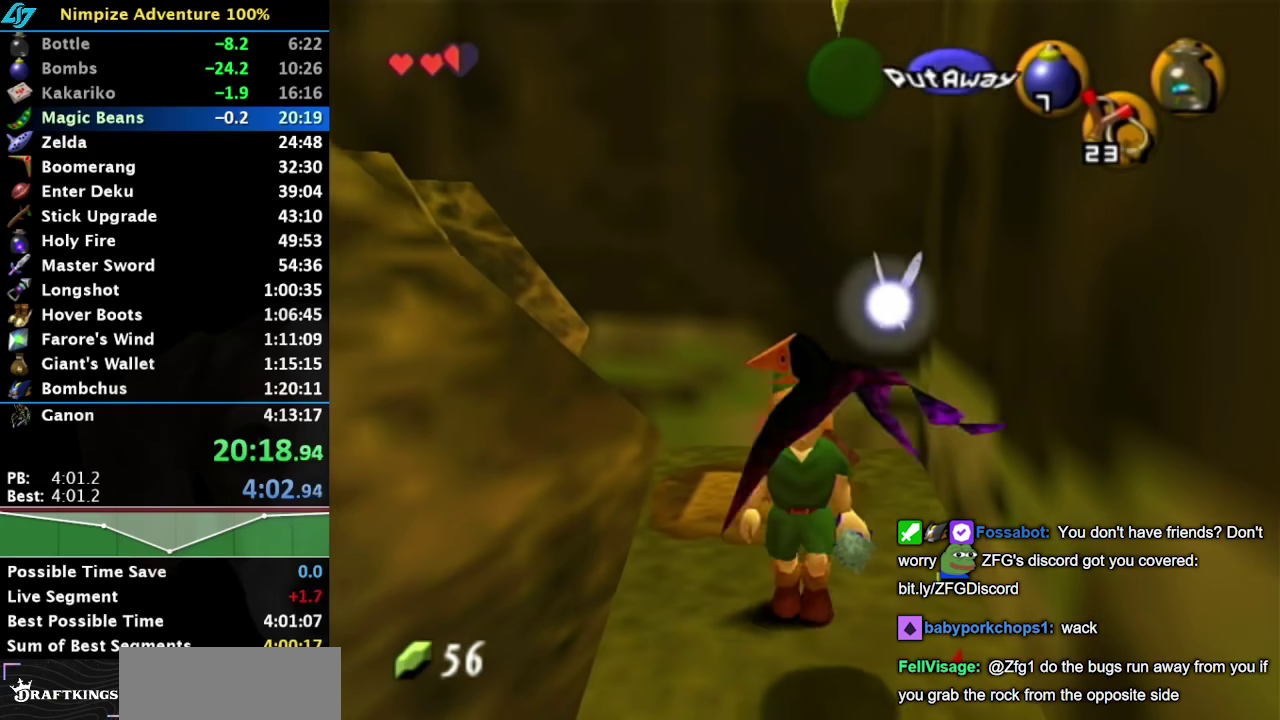
{"buttons": [], "left_stick": "center", "right_stick": "center", "events": [[367, "left_stick", "center"]]}
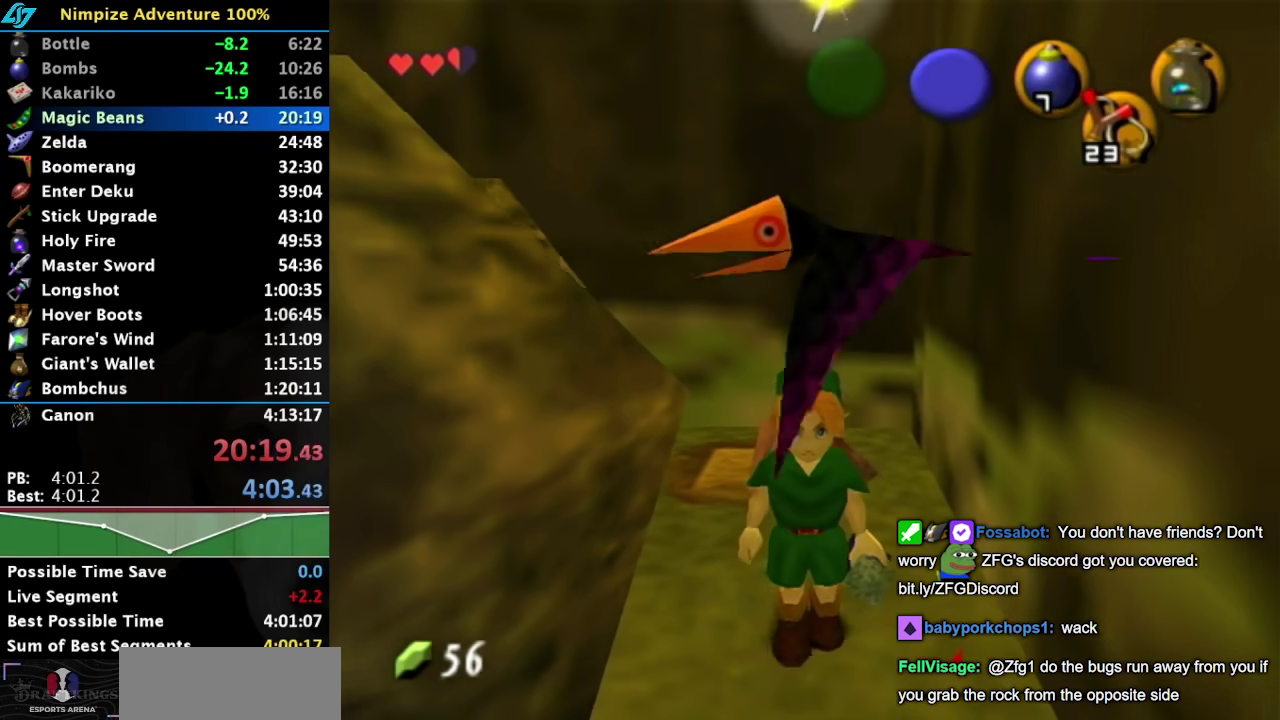
{"buttons": [], "left_stick": "center", "right_stick": "center", "events": []}
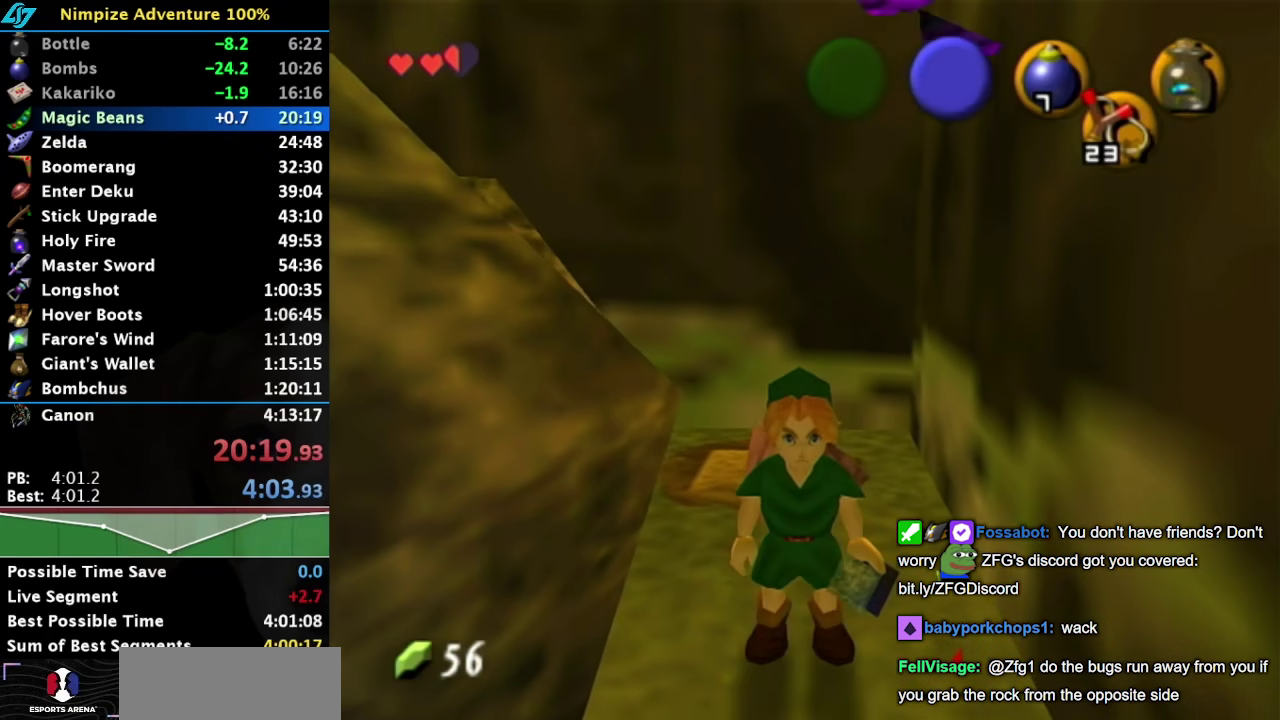
{"buttons": ["A", "B"], "left_stick": "center", "right_stick": "center", "events": [[150, "left_stick", "down"], [450, "left_stick", "center"], [500, "A", "down"], [500, "B", "down"]]}
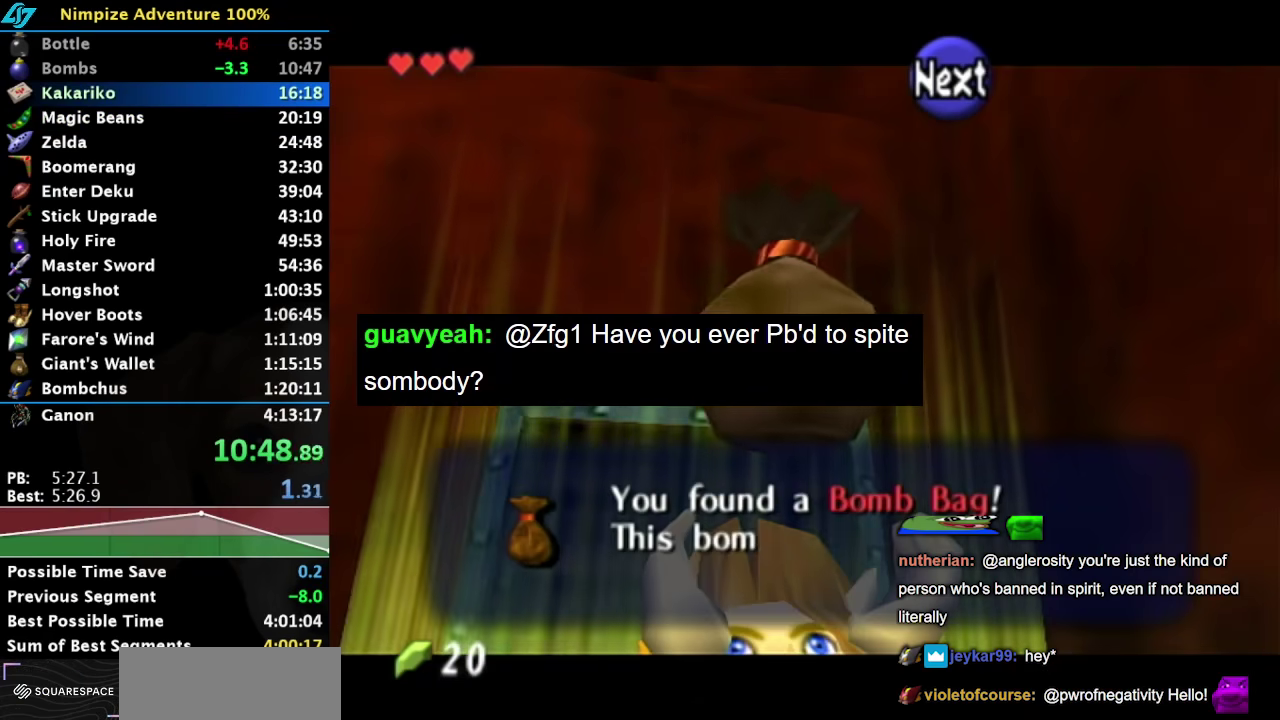
{"buttons": ["A", "B"], "left_stick": "center", "right_stick": "center", "events": [[67, "B", "up"], [100, "A", "up"], [200, "B", "down"], [267, "B", "up"], [317, "A", "down"], [317, "B", "down"], [417, "A", "up"], [417, "B", "up"], [500, "A", "down"], [500, "B", "down"]]}
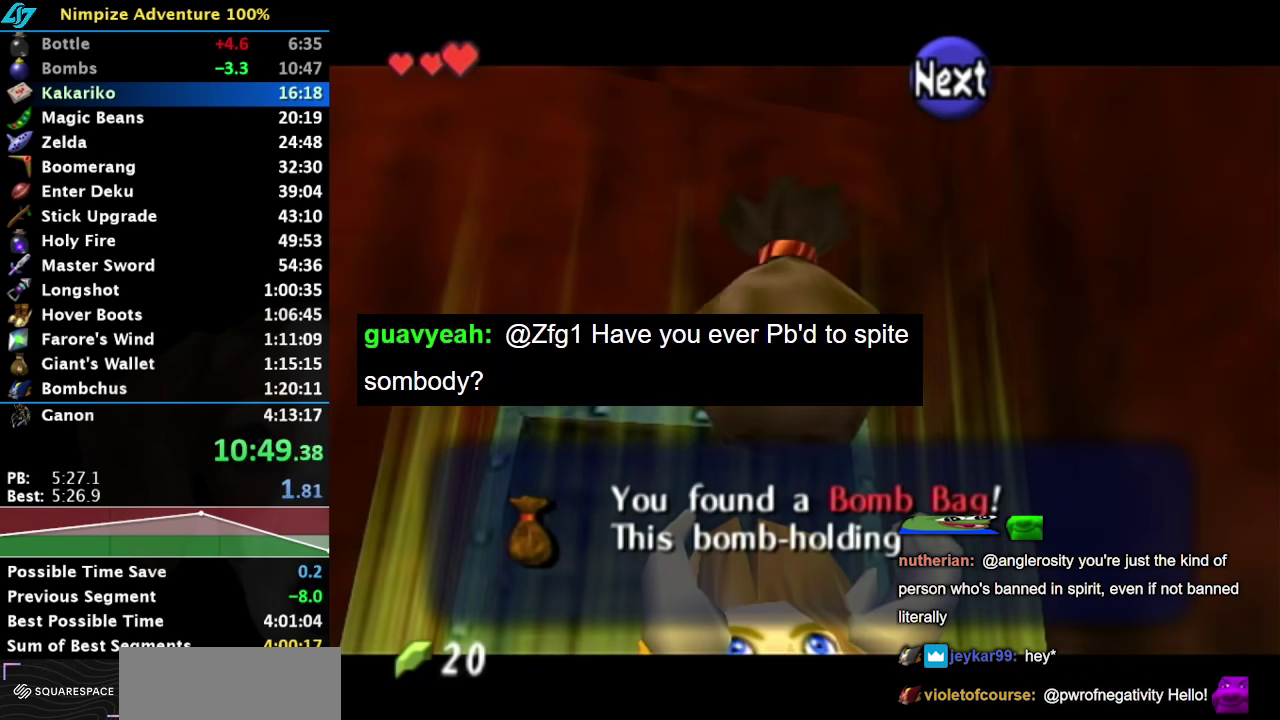
{"buttons": [], "left_stick": "center", "right_stick": "center", "events": [[67, "A", "up"], [100, "B", "up"], [200, "A", "down"], [200, "B", "down"], [250, "A", "up"], [250, "B", "up"], [350, "B", "down"], [383, "A", "down"], [450, "A", "up"], [450, "B", "up"]]}
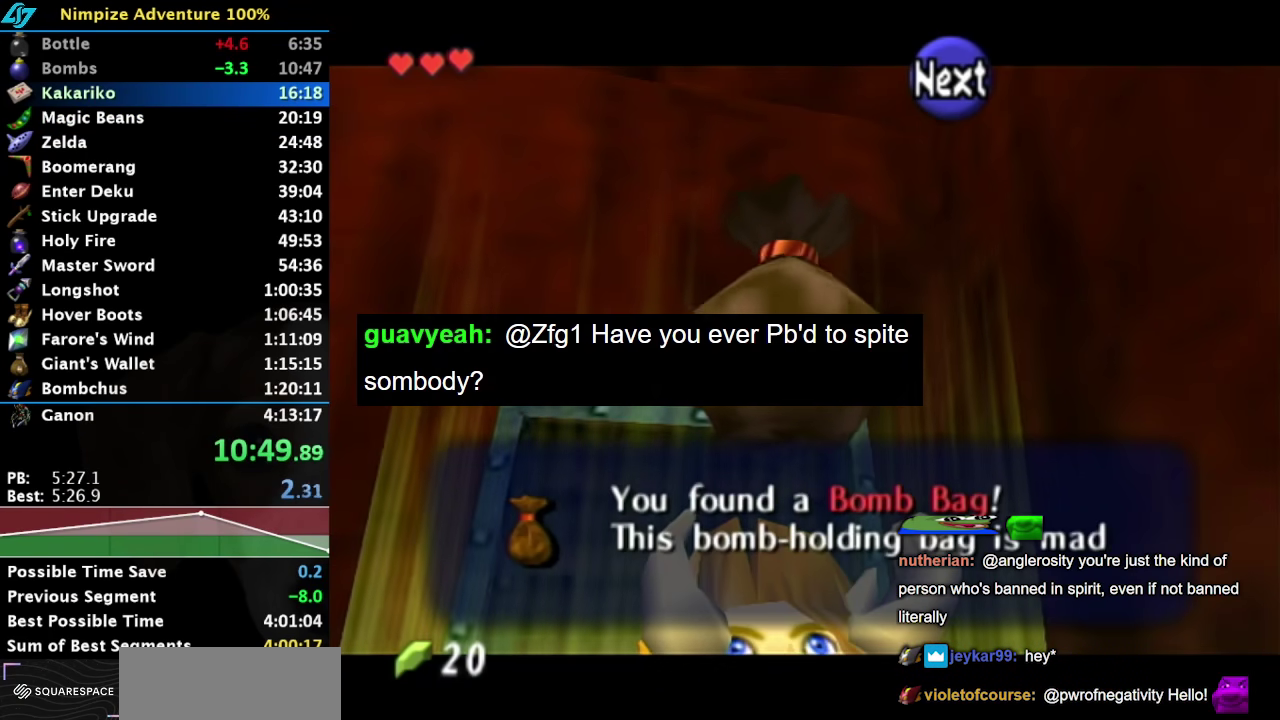
{"buttons": [], "left_stick": "center", "right_stick": "center", "events": [[33, "A", "down"], [33, "B", "down"], [133, "A", "up"], [133, "B", "up"], [233, "A", "down"], [233, "B", "down"], [283, "A", "up"], [283, "B", "up"], [417, "A", "down"], [417, "B", "down"], [467, "A", "up"], [467, "B", "up"]]}
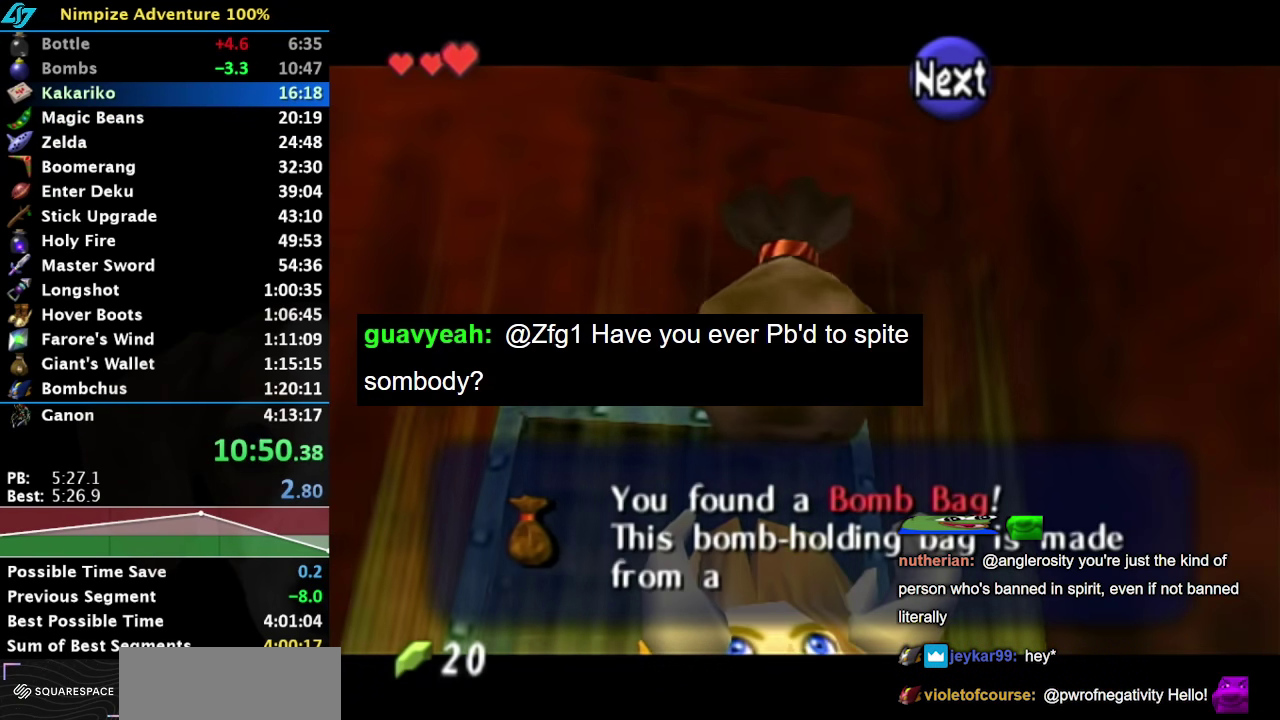
{"buttons": [], "left_stick": "center", "right_stick": "center", "events": [[67, "A", "down"], [67, "B", "down"], [133, "A", "up"], [133, "B", "up"], [250, "A", "down"], [250, "B", "down"], [317, "A", "up"], [317, "B", "up"], [450, "A", "down"], [450, "B", "down"], [500, "A", "up"], [500, "B", "up"]]}
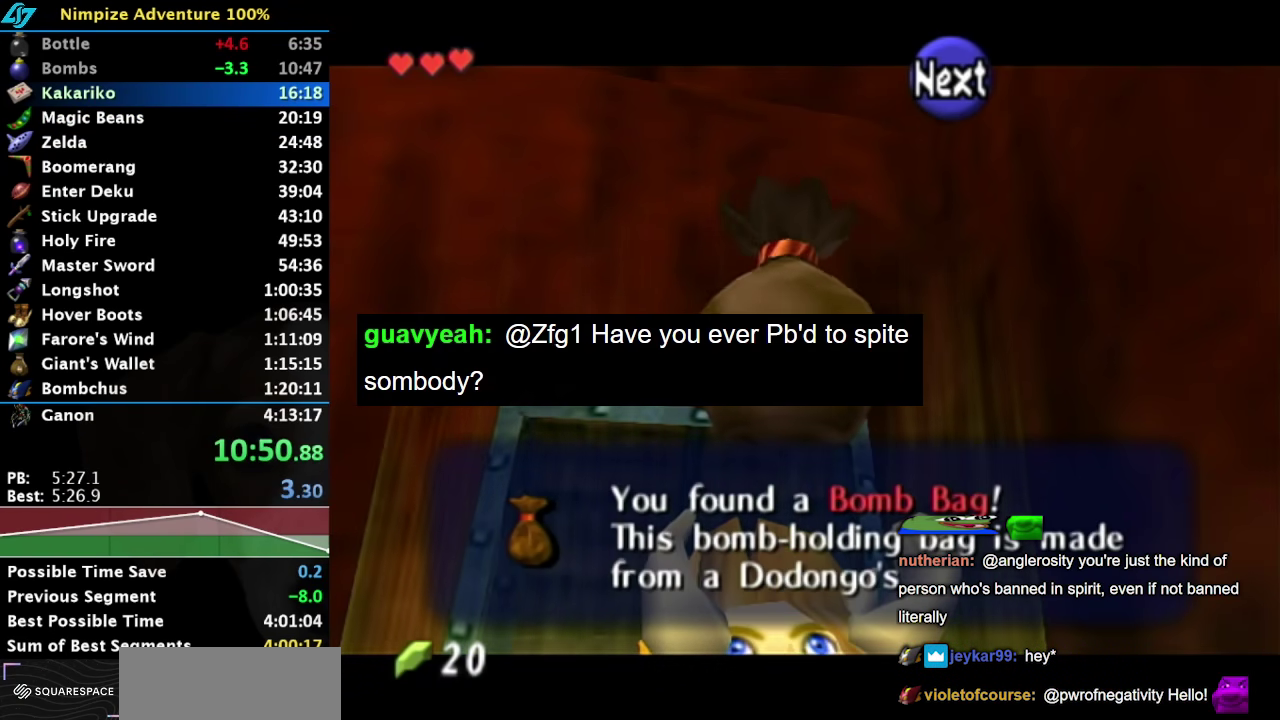
{"buttons": ["B"], "left_stick": "center", "right_stick": "center", "events": [[100, "A", "down"], [100, "B", "down"], [167, "A", "up"], [167, "B", "up"], [267, "B", "down"], [300, "A", "down"], [350, "A", "up"], [383, "B", "up"], [450, "A", "down"], [450, "B", "down"], [500, "A", "up"]]}
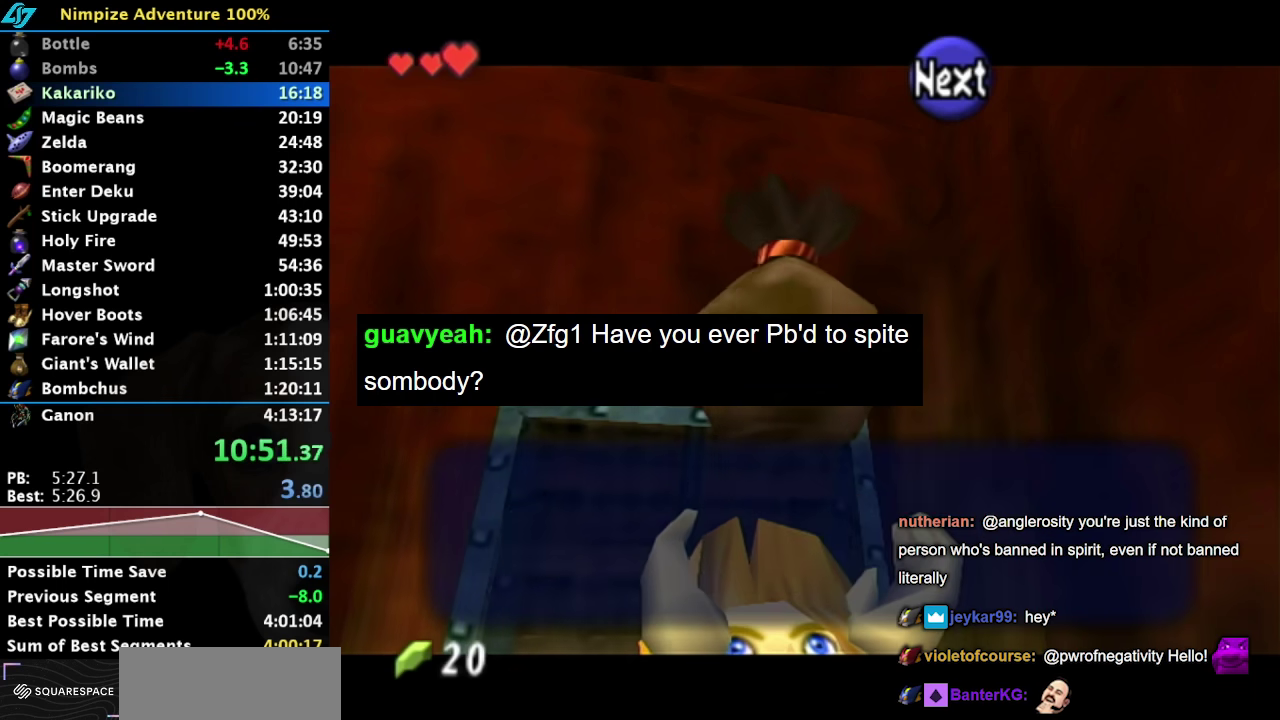
{"buttons": [], "left_stick": "center", "right_stick": "center", "events": [[33, "B", "up"], [133, "A", "down"], [133, "B", "down"], [183, "A", "up"], [183, "B", "up"], [283, "A", "down"], [283, "B", "down"], [350, "A", "up"], [350, "B", "up"], [450, "A", "down"], [450, "B", "down"], [500, "A", "up"], [500, "B", "up"]]}
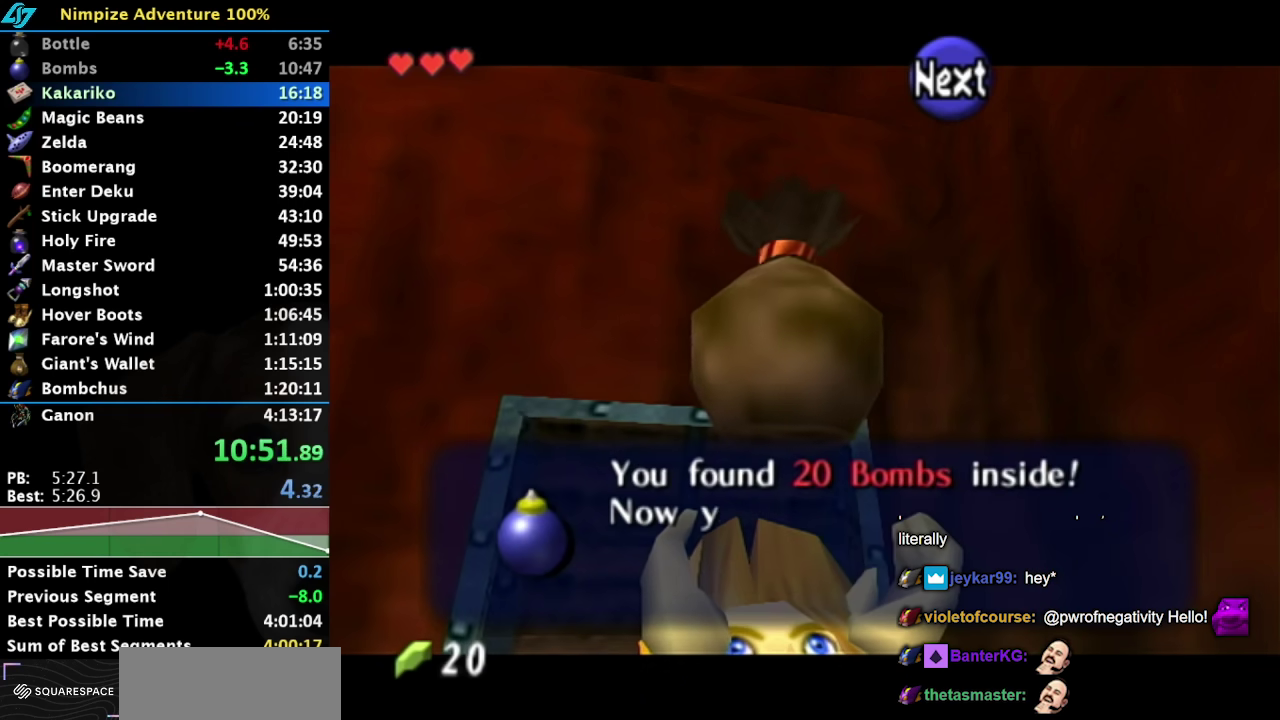
{"buttons": ["A", "B"], "left_stick": "center", "right_stick": "center", "events": [[100, "B", "down"], [133, "A", "down"], [200, "A", "up"], [200, "B", "up"], [283, "A", "down"], [283, "B", "down"], [383, "A", "up"], [383, "B", "up"], [483, "A", "down"], [483, "B", "down"]]}
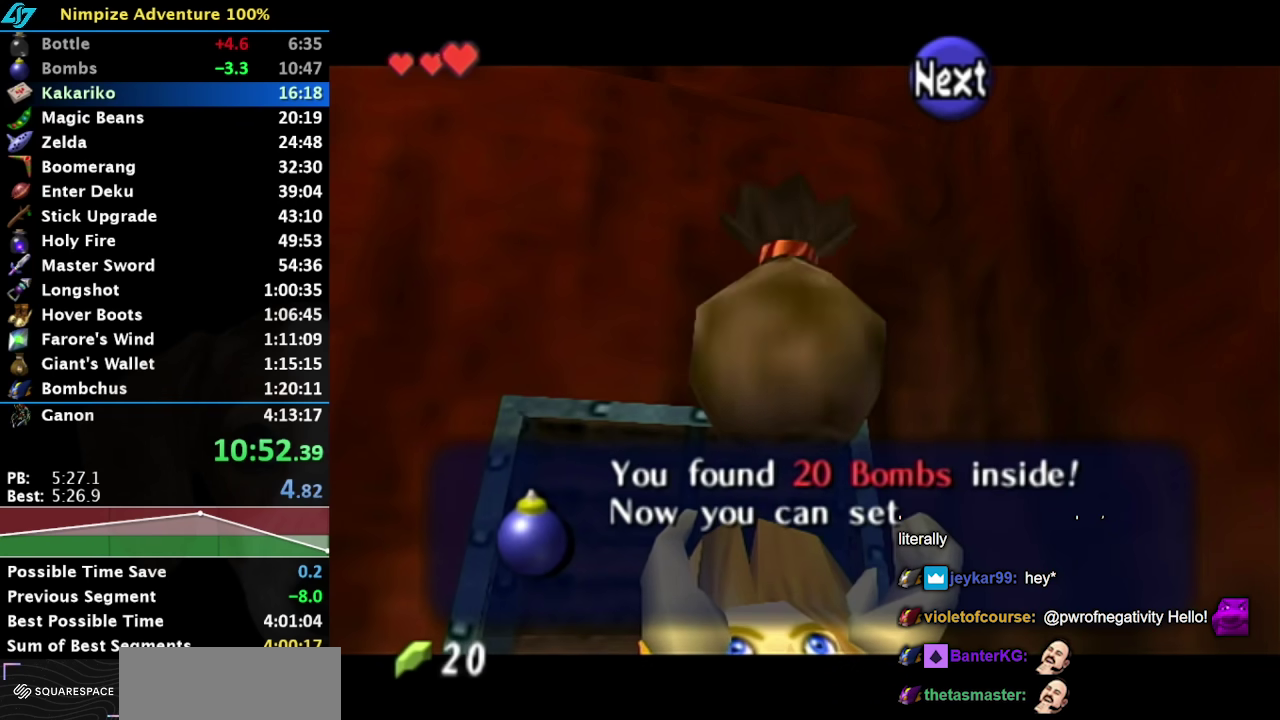
{"buttons": ["A", "B"], "left_stick": "center", "right_stick": "center", "events": [[33, "A", "up"], [33, "B", "up"], [133, "A", "down"], [133, "B", "down"], [233, "A", "up"], [233, "B", "up"], [350, "A", "down"], [350, "B", "down"], [417, "A", "up"], [417, "B", "up"], [500, "A", "down"], [500, "B", "down"]]}
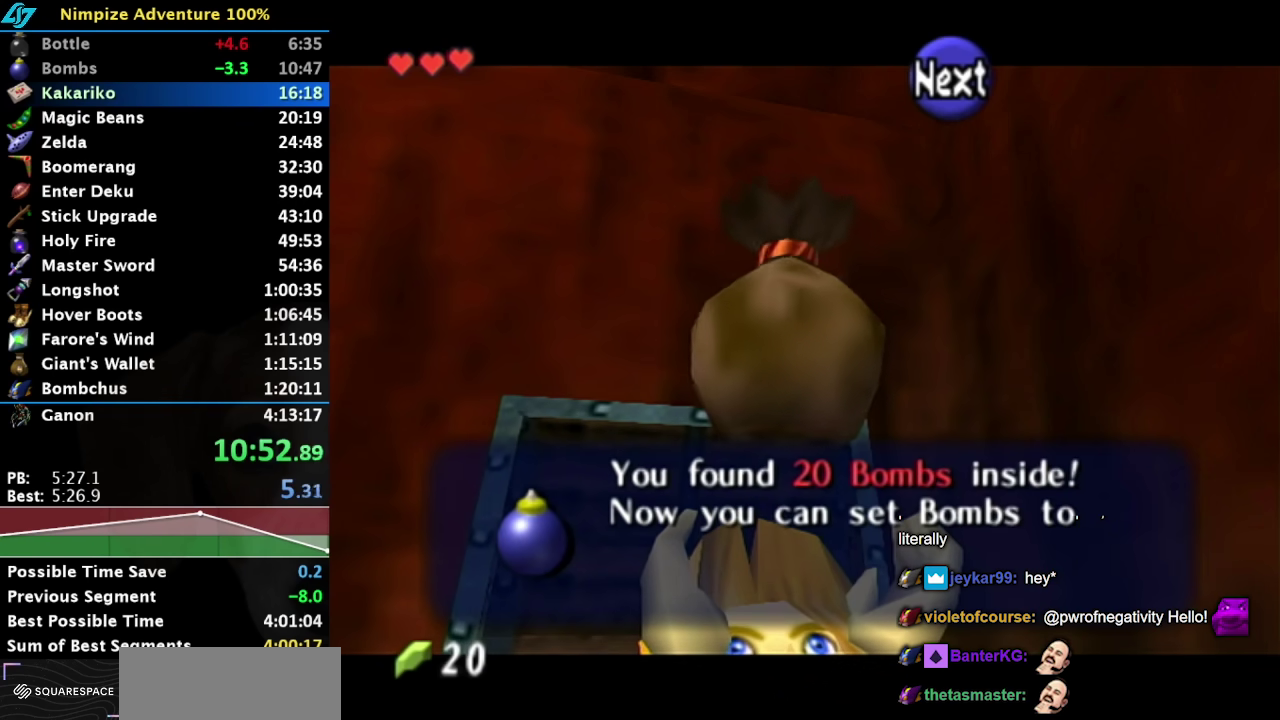
{"buttons": ["A", "B"], "left_stick": "center", "right_stick": "center", "events": [[100, "A", "up"], [100, "B", "up"], [200, "A", "down"], [200, "B", "down"], [267, "A", "up"], [267, "B", "up"], [350, "A", "down"], [350, "B", "down"], [417, "A", "up"], [417, "B", "up"], [500, "A", "down"], [500, "B", "down"]]}
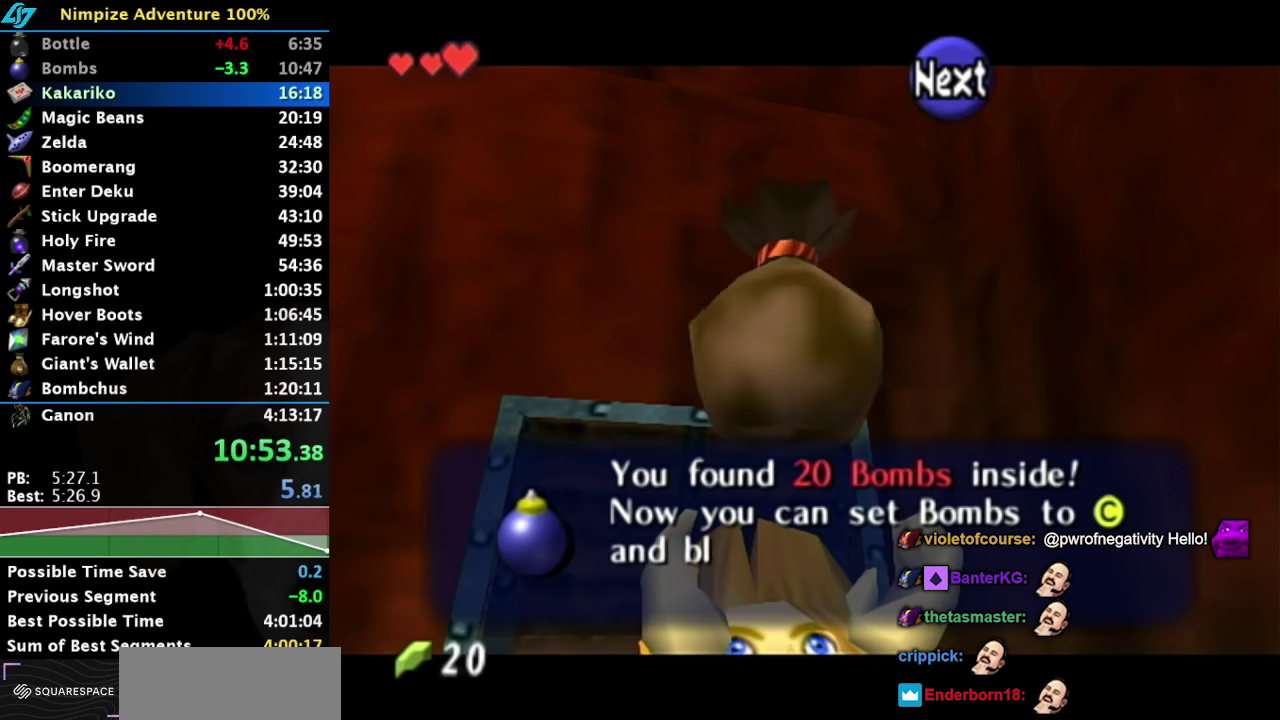
{"buttons": [], "left_stick": "center", "right_stick": "center", "events": [[100, "A", "up"], [100, "B", "up"], [200, "A", "down"], [200, "B", "down"], [283, "A", "up"], [283, "B", "up"], [383, "A", "down"], [383, "B", "down"], [483, "A", "up"], [483, "B", "up"]]}
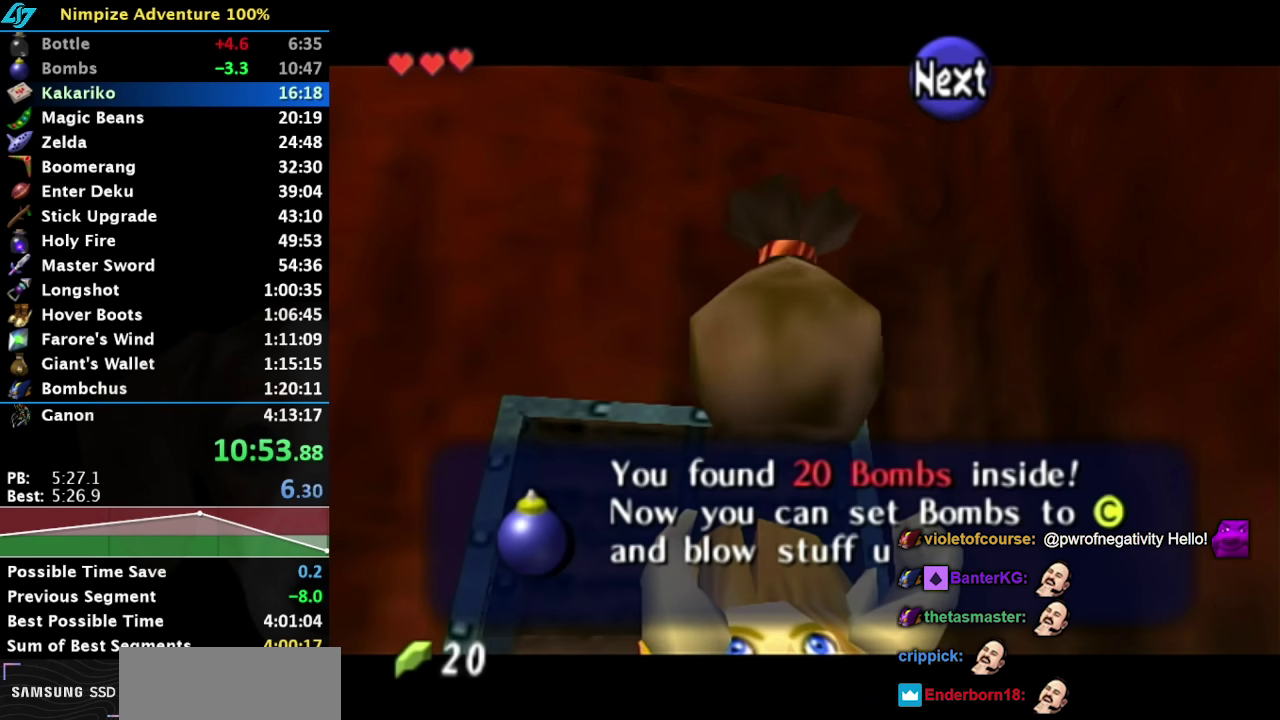
{"buttons": [], "left_stick": "center", "right_stick": "center", "events": [[67, "A", "down"], [67, "B", "down"], [133, "A", "up"], [167, "B", "up"], [250, "A", "down"], [250, "B", "down"], [317, "A", "up"], [317, "B", "up"], [417, "A", "down"], [417, "B", "down"], [483, "A", "up"], [483, "B", "up"]]}
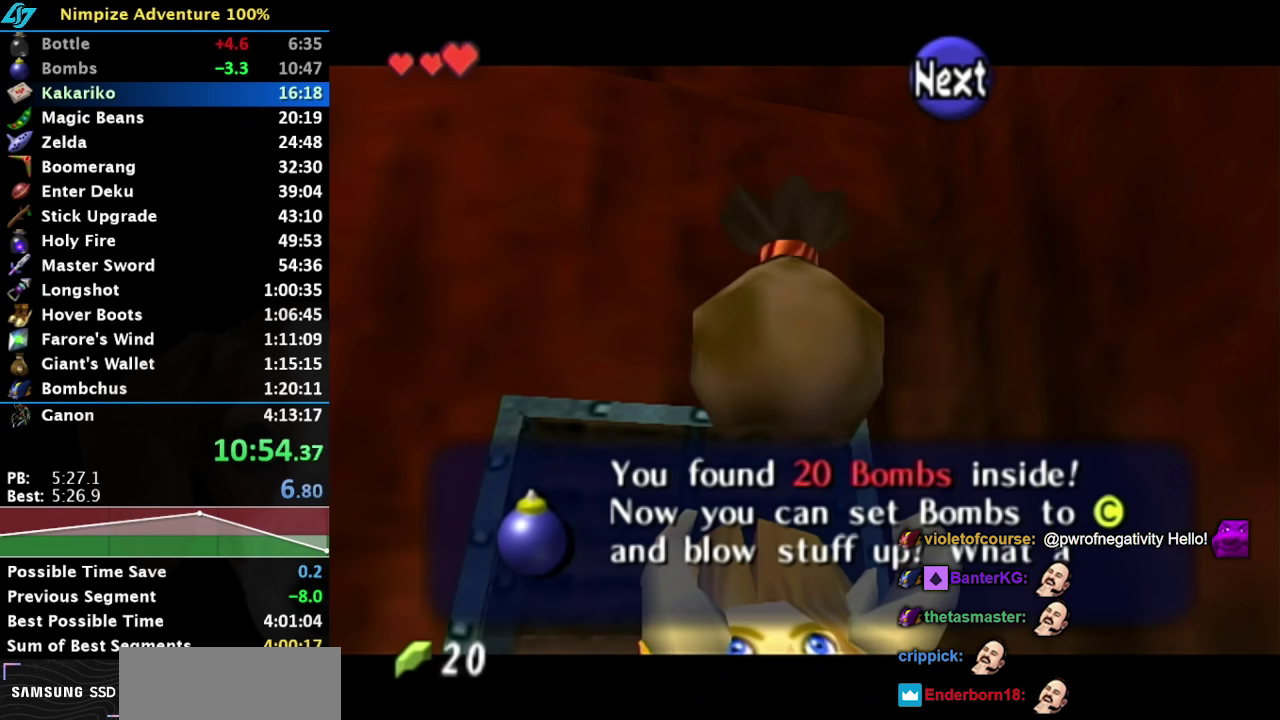
{"buttons": [], "left_stick": "center", "right_stick": "center", "events": [[100, "A", "down"], [100, "B", "down"], [167, "A", "up"], [167, "B", "up"], [283, "A", "down"], [283, "B", "down"], [350, "A", "up"], [350, "B", "up"], [433, "A", "down"], [433, "B", "down"], [500, "A", "up"], [500, "B", "up"]]}
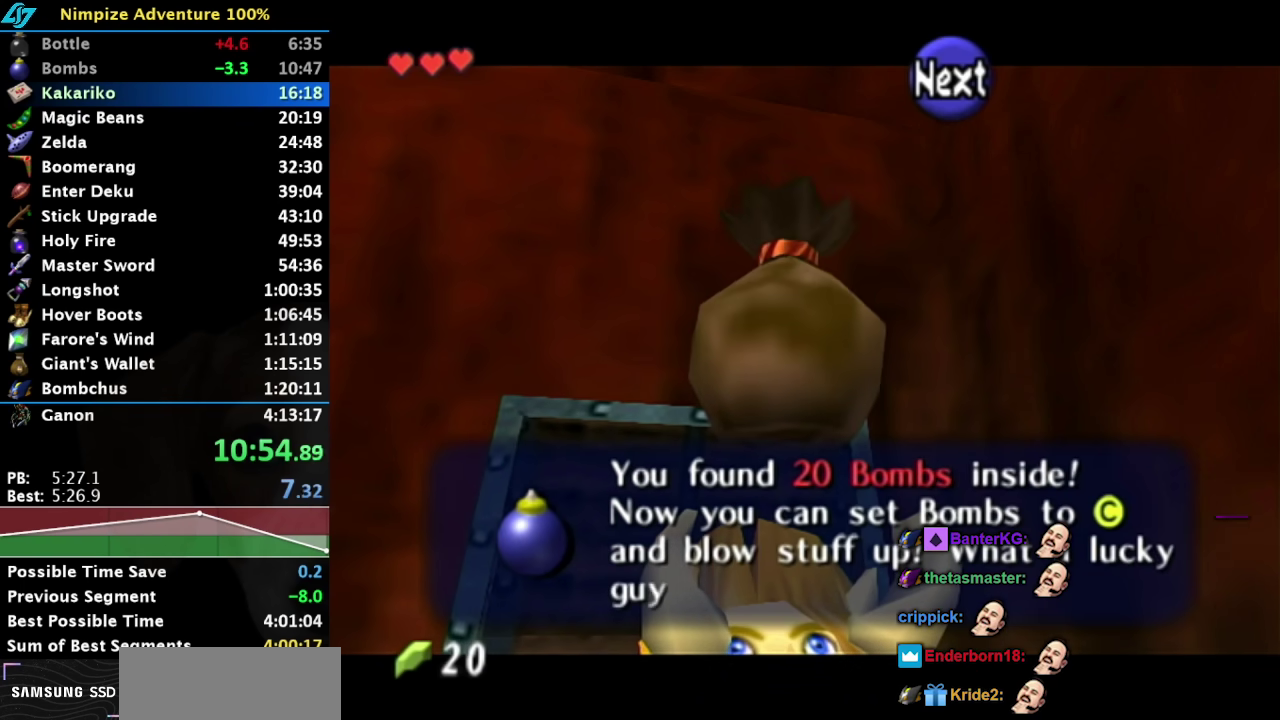
{"buttons": ["A"], "left_stick": "center", "right_stick": "center", "events": [[117, "left_stick", "right"], [183, "A", "down"], [217, "left_stick", "center"], [250, "A", "up"], [333, "A", "down"], [400, "A", "up"], [467, "A", "down"]]}
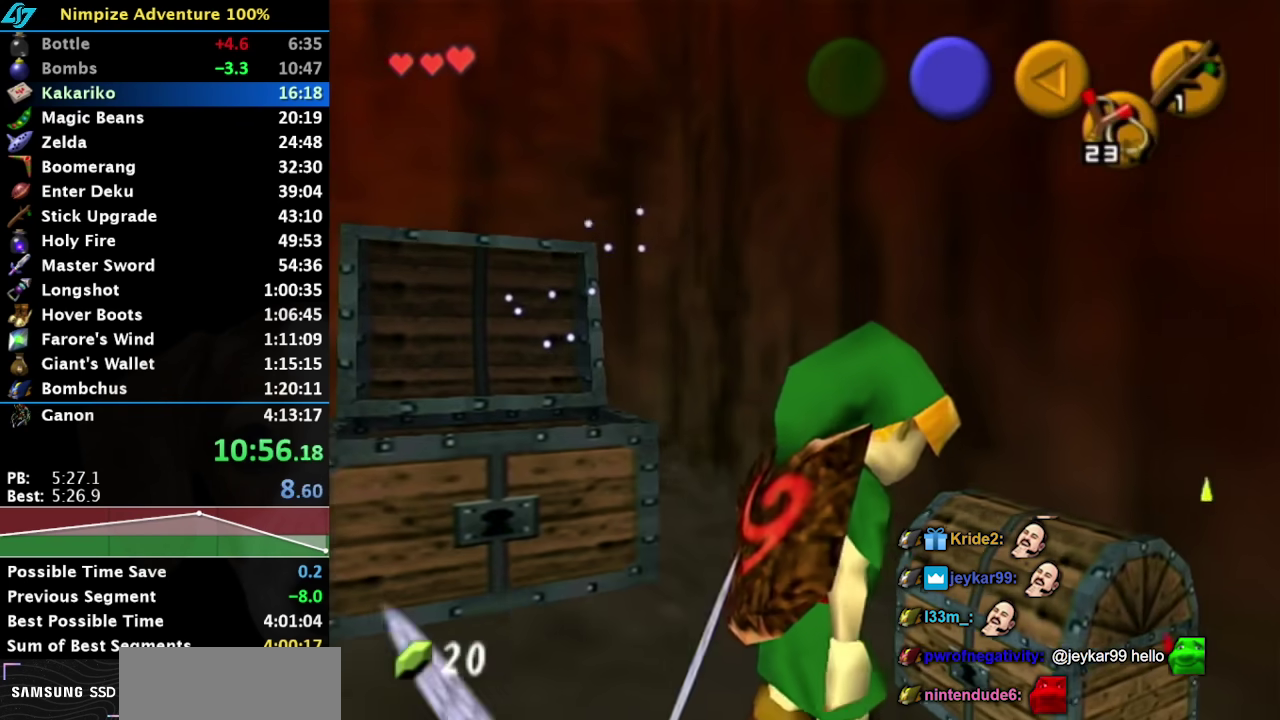
{"buttons": [], "left_stick": "center", "right_stick": "center", "events": [[100, "A", "up"]]}
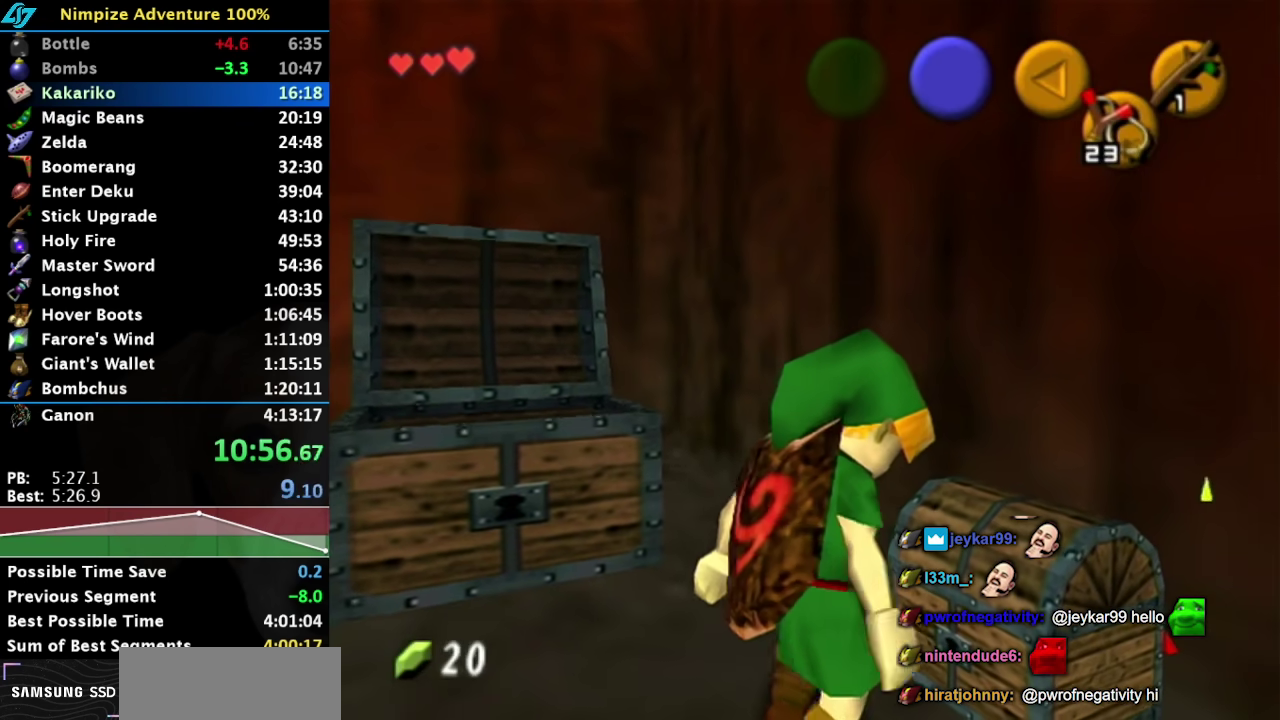
{"buttons": ["A"], "left_stick": "down-left", "right_stick": "center", "events": [[100, "left_stick", "down-left"], [483, "A", "down"]]}
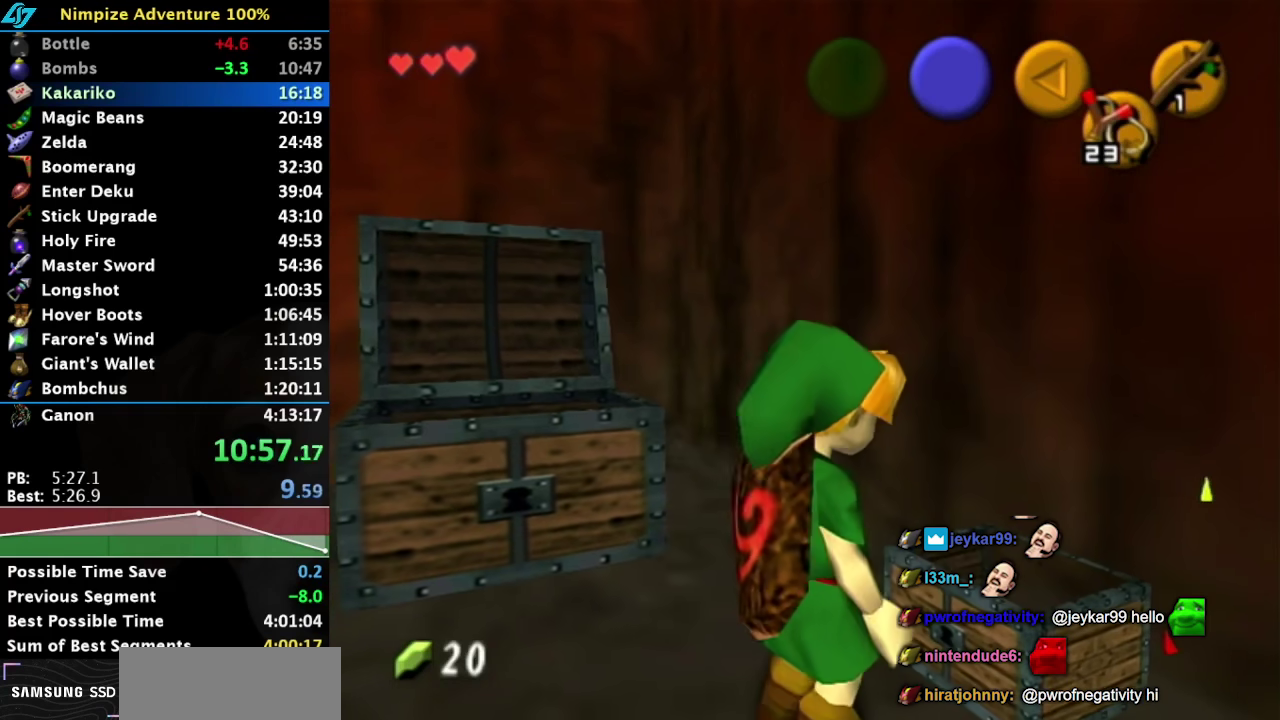
{"buttons": [], "left_stick": "down-left", "right_stick": "center", "events": [[17, "B", "down"], [100, "A", "up"], [100, "B", "up"]]}
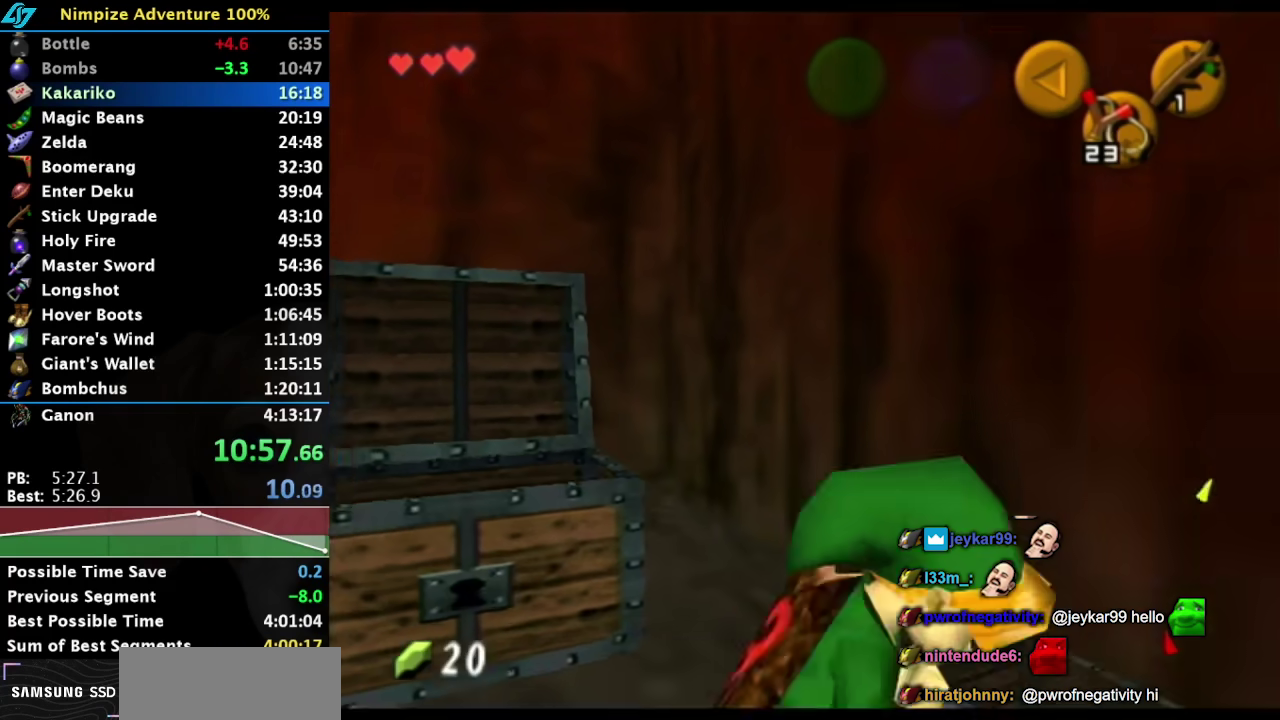
{"buttons": ["B"], "left_stick": "down-left", "right_stick": "center", "events": [[233, "B", "down"], [350, "B", "up"], [417, "B", "down"]]}
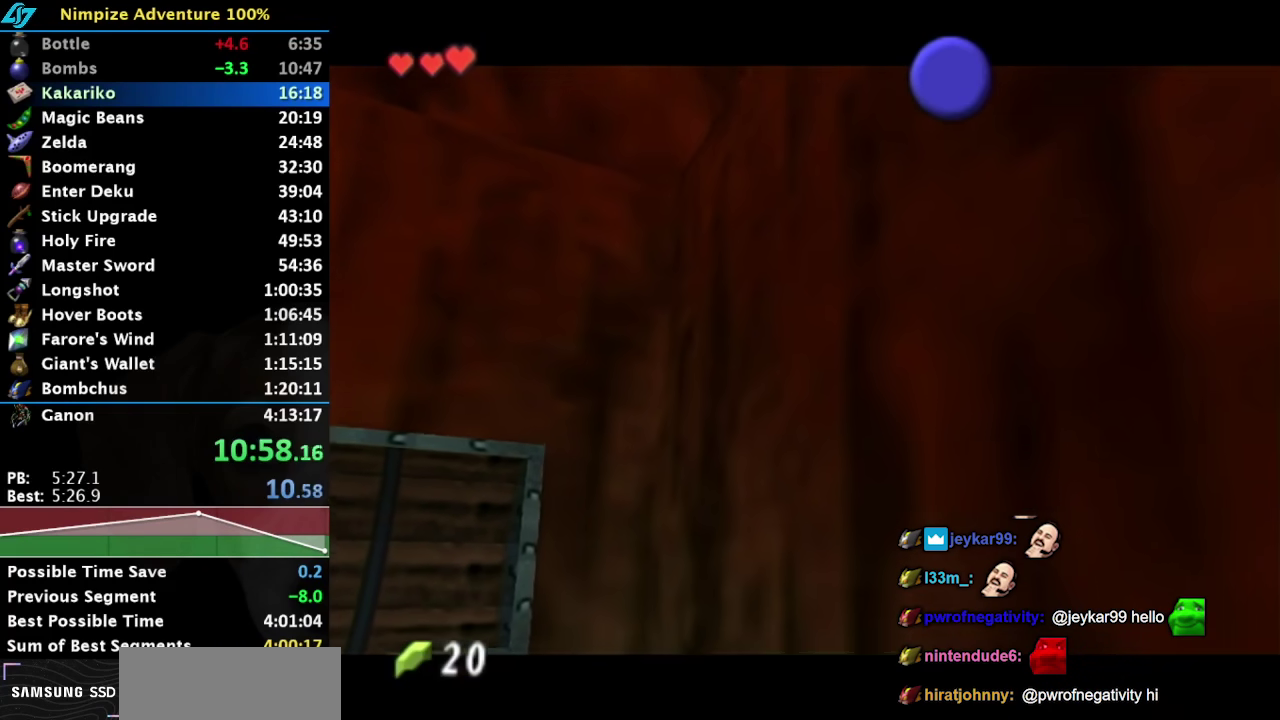
{"buttons": ["B"], "left_stick": "down-left", "right_stick": "center", "events": [[33, "B", "up"], [133, "B", "down"], [200, "B", "up"], [283, "B", "down"], [383, "B", "up"], [467, "B", "down"]]}